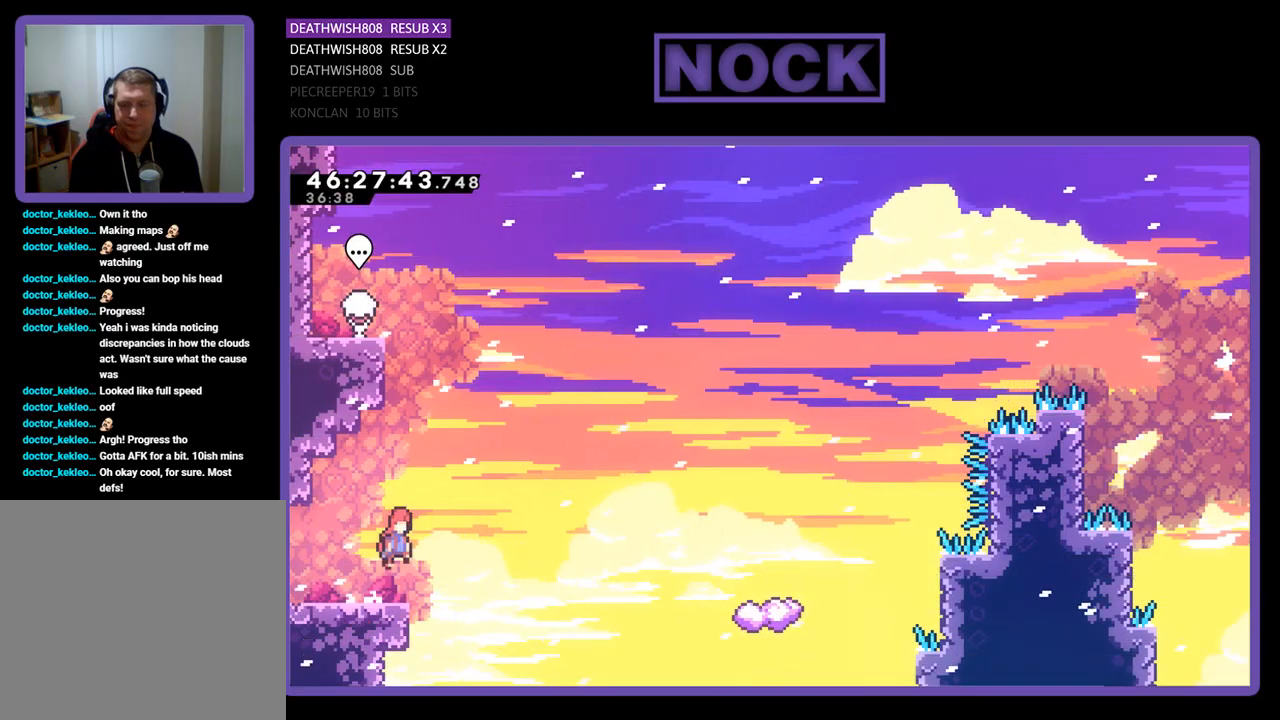
Gameplay with a controller (PlayStation layout); each line is a JSON object with the inputs held at the frame after it. "events" lists button and stick changes between this image and that frame as [ms after this image, input, new state], when the widget could be followed in between. Not read: left_stick right_stick.
{"buttons": ["CIRCLE", "R2", "DPAD_UP", "DPAD_RIGHT"], "events": [[33, "DPAD_UP", "down"], [67, "CROSS", "up"], [433, "CIRCLE", "down"]]}
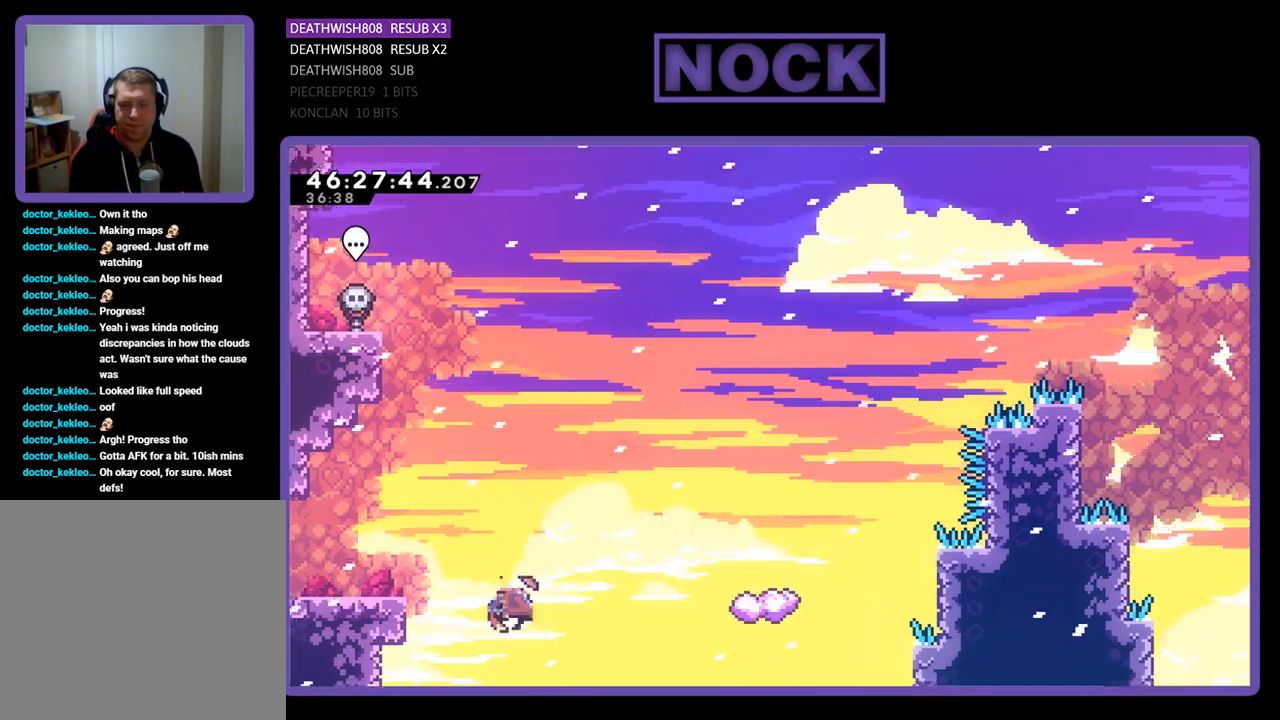
{"buttons": ["R2", "DPAD_UP"], "events": [[467, "CIRCLE", "up"], [467, "DPAD_RIGHT", "up"]]}
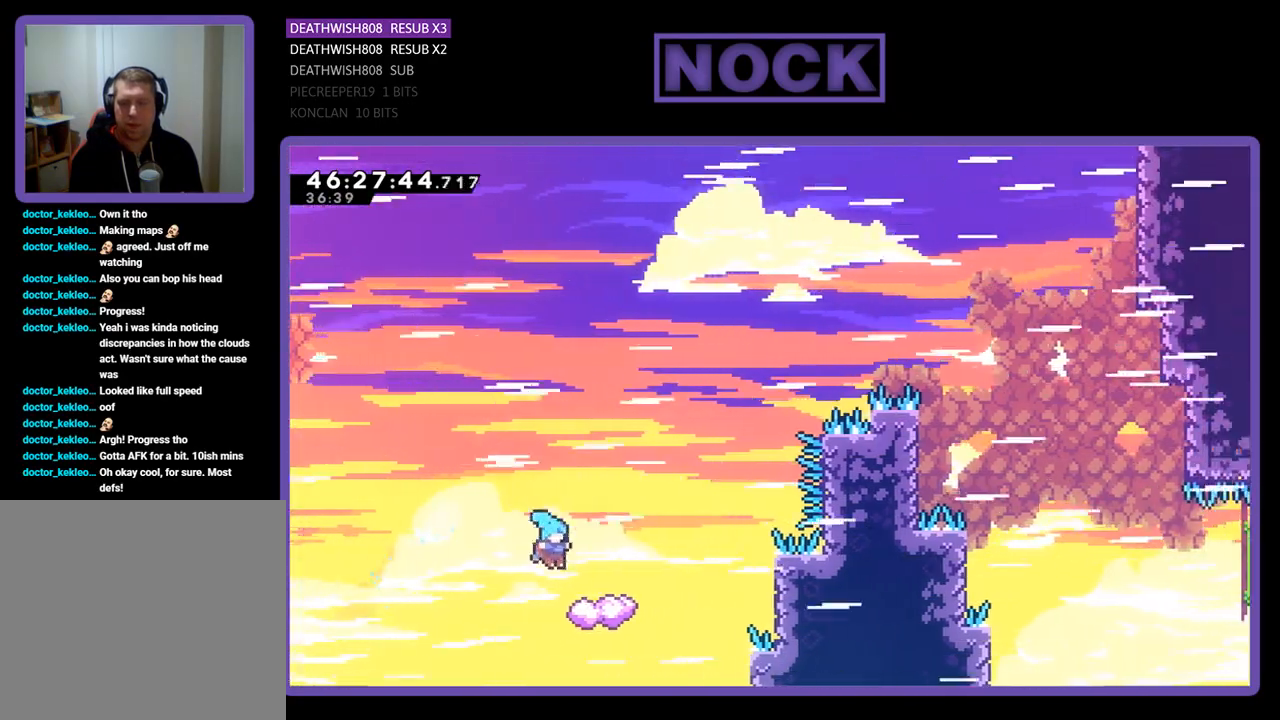
{"buttons": ["CROSS", "R2", "DPAD_RIGHT"], "events": [[67, "DPAD_LEFT", "down"], [333, "DPAD_LEFT", "up"], [367, "DPAD_RIGHT", "down"], [433, "CROSS", "down"], [433, "DPAD_UP", "up"]]}
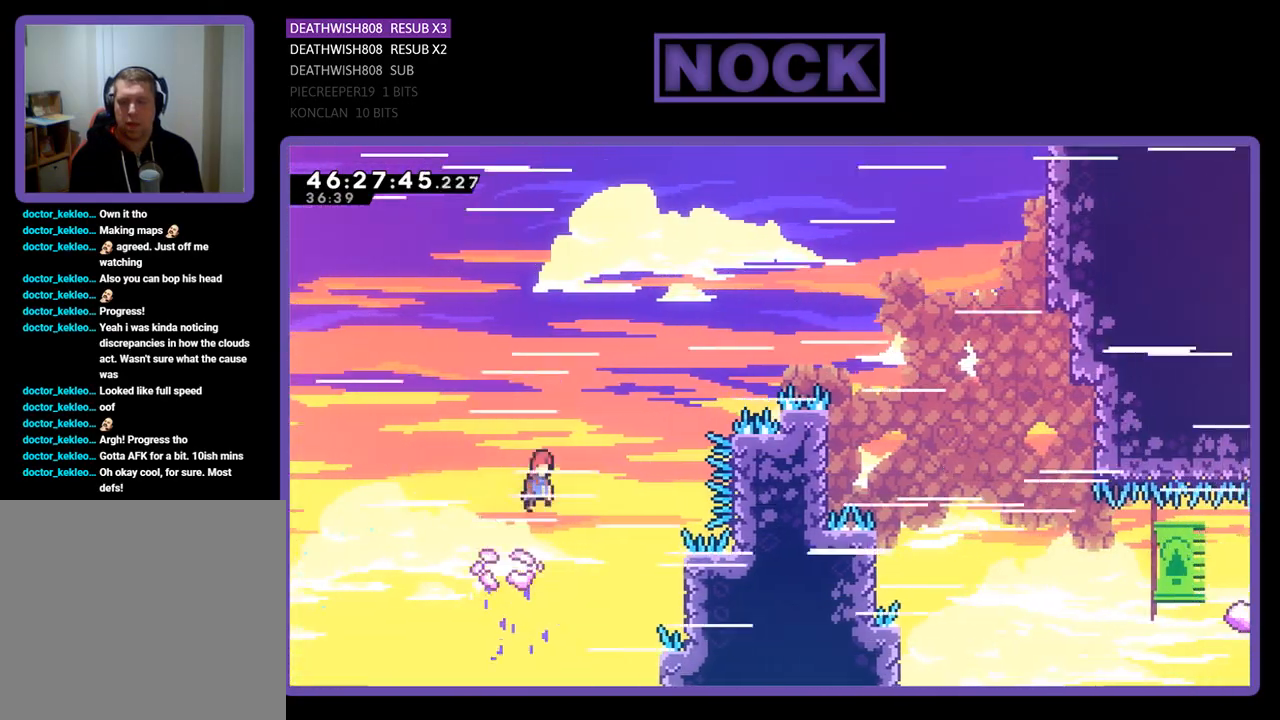
{"buttons": ["CROSS", "R2", "DPAD_LEFT"], "events": [[400, "DPAD_UP", "down"], [467, "DPAD_LEFT", "down"], [467, "DPAD_RIGHT", "up"], [500, "DPAD_UP", "up"]]}
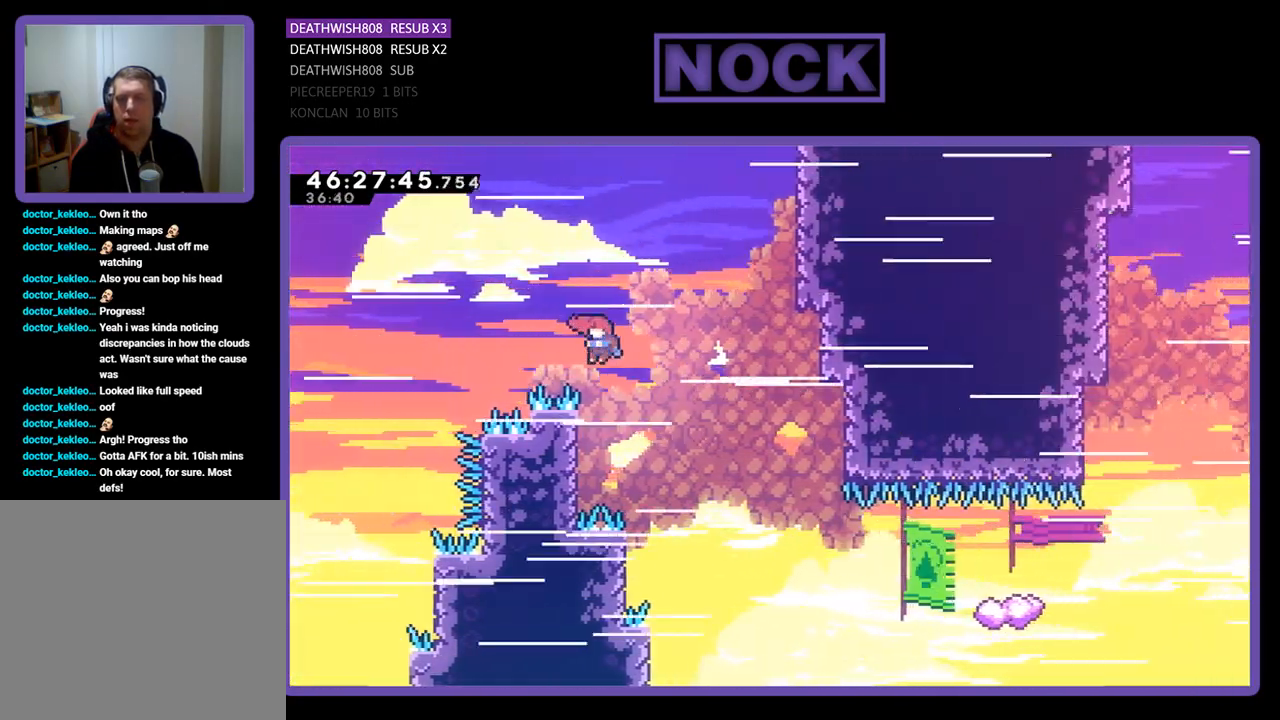
{"buttons": ["R2", "DPAD_UP", "DPAD_LEFT"], "events": [[67, "CROSS", "up"], [200, "DPAD_UP", "down"]]}
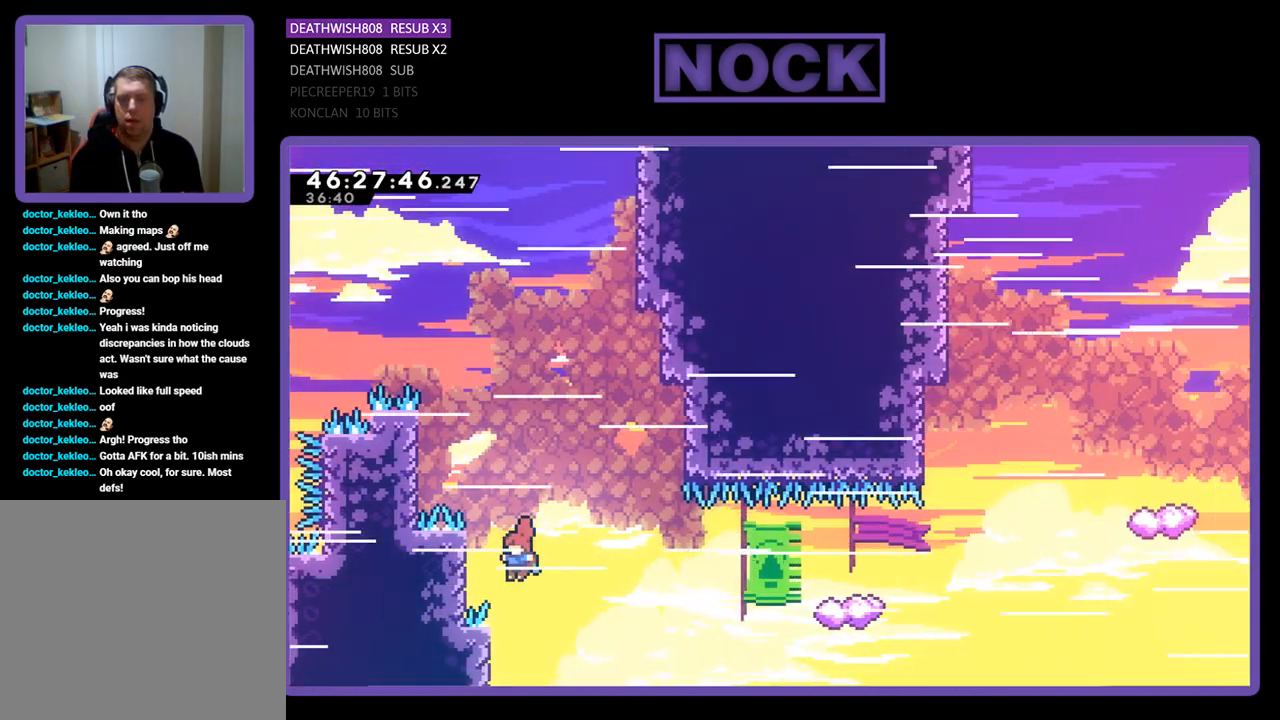
{"buttons": ["R2", "DPAD_RIGHT"], "events": [[100, "DPAD_LEFT", "up"], [133, "DPAD_RIGHT", "down"], [133, "DPAD_UP", "up"], [200, "CIRCLE", "down"], [467, "CIRCLE", "up"]]}
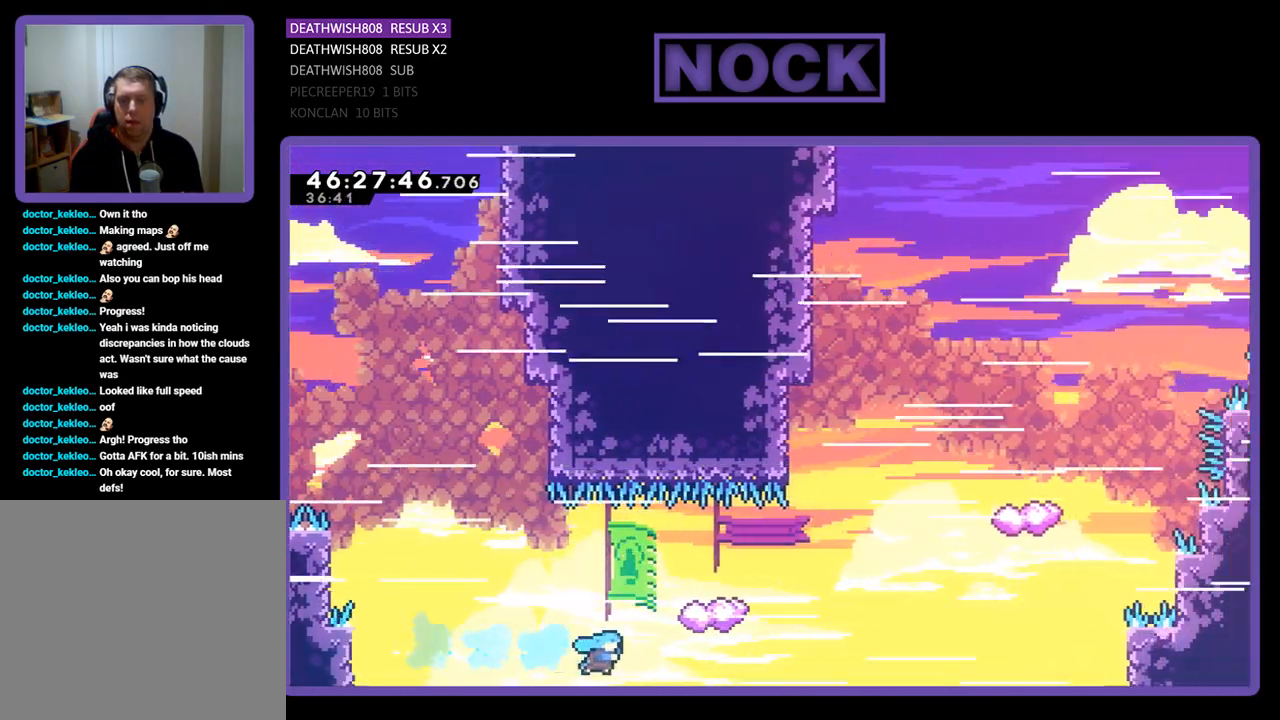
{"buttons": [], "events": [[67, "DPAD_UP", "down"], [167, "DPAD_RIGHT", "up"], [233, "DPAD_LEFT", "down"], [367, "DPAD_UP", "up"], [367, "R2", "up"], [400, "DPAD_LEFT", "up"]]}
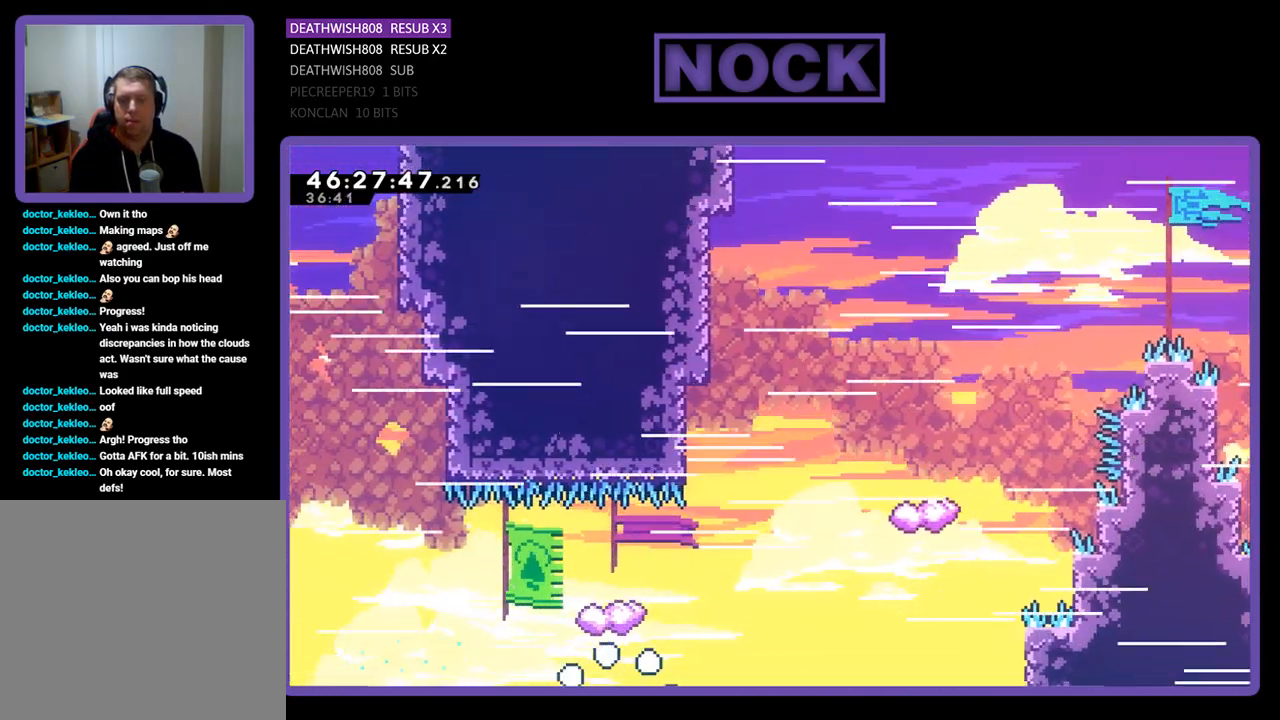
{"buttons": [], "events": []}
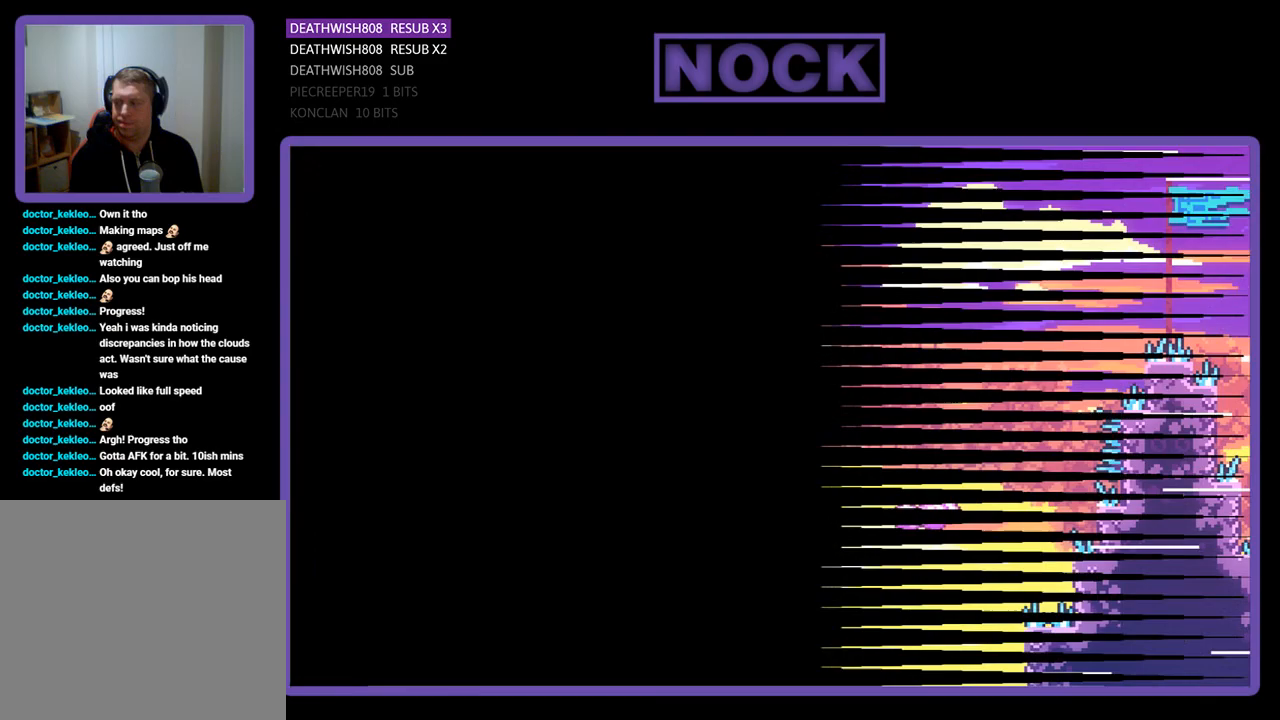
{"buttons": ["R2"], "events": [[133, "R2", "down"]]}
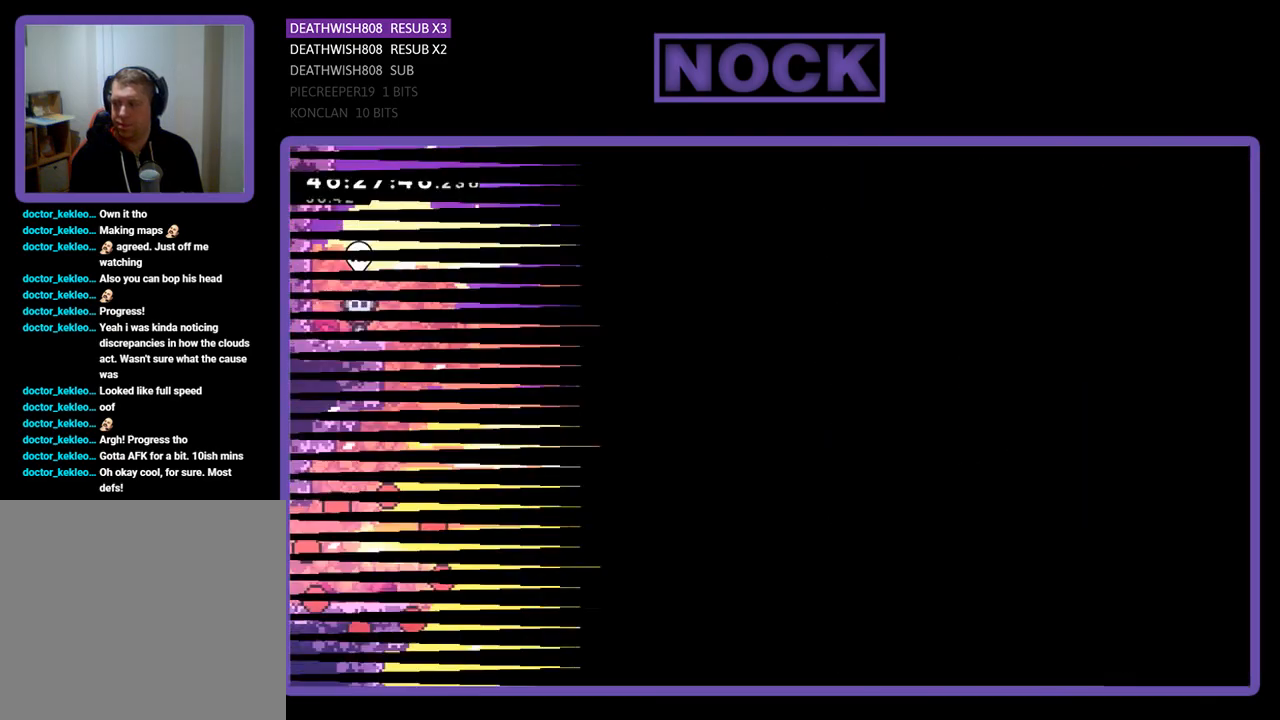
{"buttons": ["R2", "DPAD_RIGHT"], "events": [[267, "DPAD_RIGHT", "down"]]}
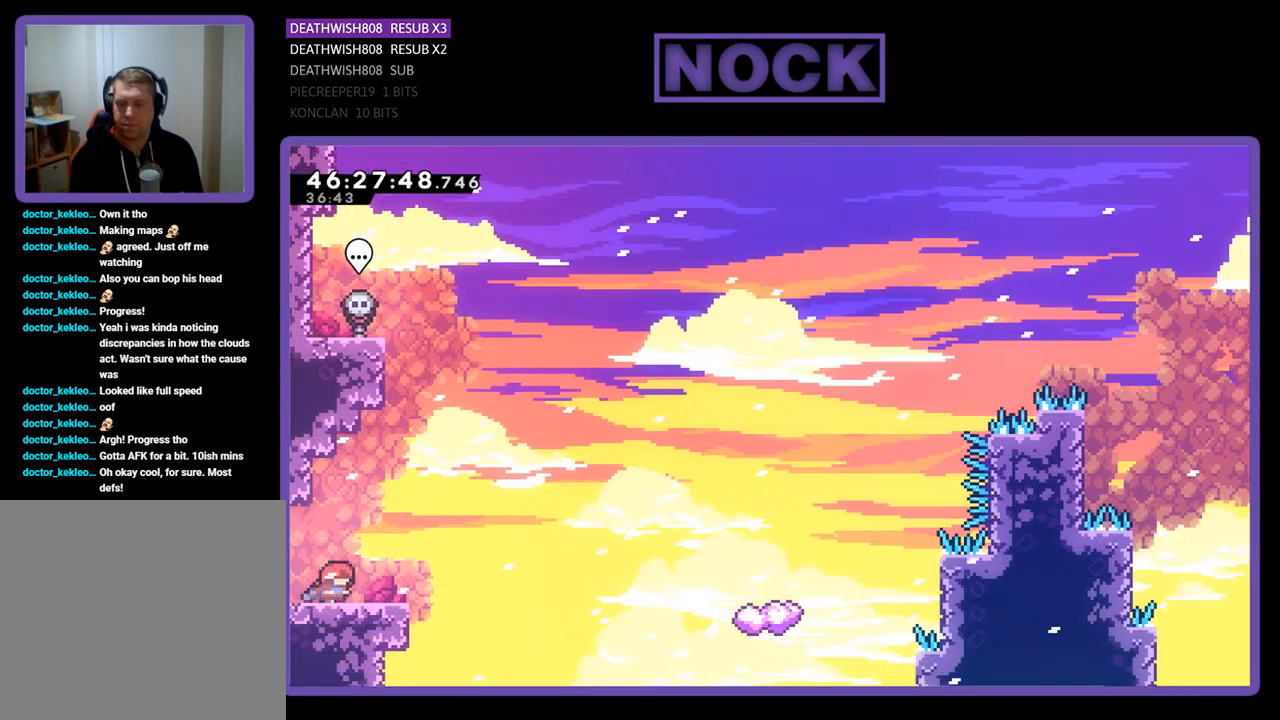
{"buttons": ["R2", "DPAD_UP", "DPAD_RIGHT"], "events": [[233, "CROSS", "down"], [233, "DPAD_UP", "down"], [367, "CROSS", "up"]]}
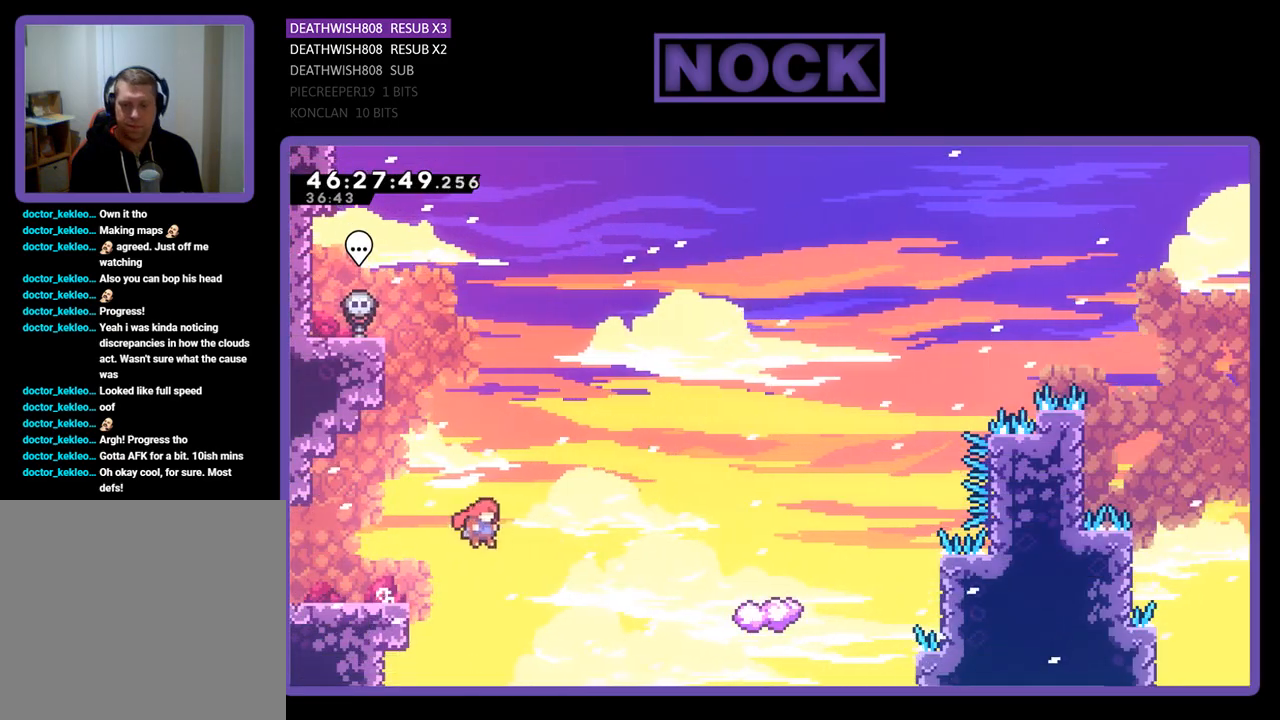
{"buttons": ["CIRCLE", "R2", "DPAD_UP", "DPAD_RIGHT"], "events": [[267, "CIRCLE", "down"]]}
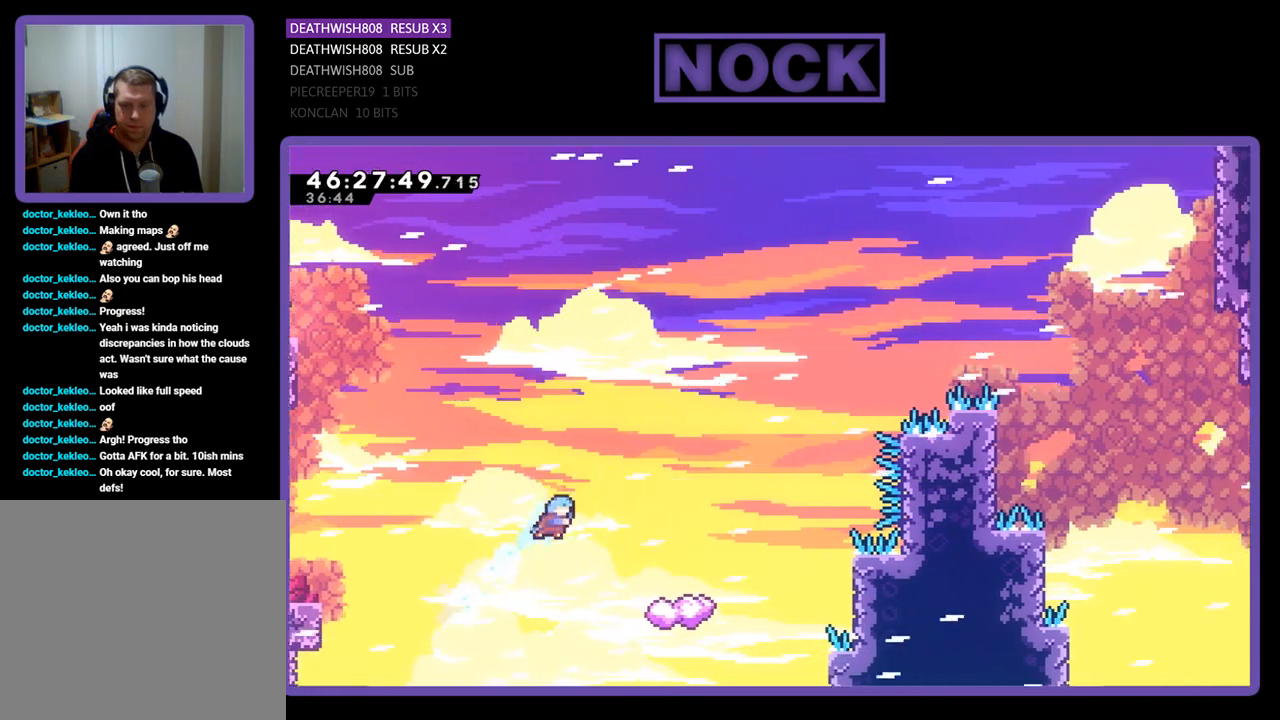
{"buttons": ["R2", "DPAD_UP", "DPAD_LEFT"], "events": [[133, "CIRCLE", "up"], [233, "DPAD_RIGHT", "up"], [300, "DPAD_UP", "up"], [367, "DPAD_LEFT", "down"], [433, "DPAD_UP", "down"]]}
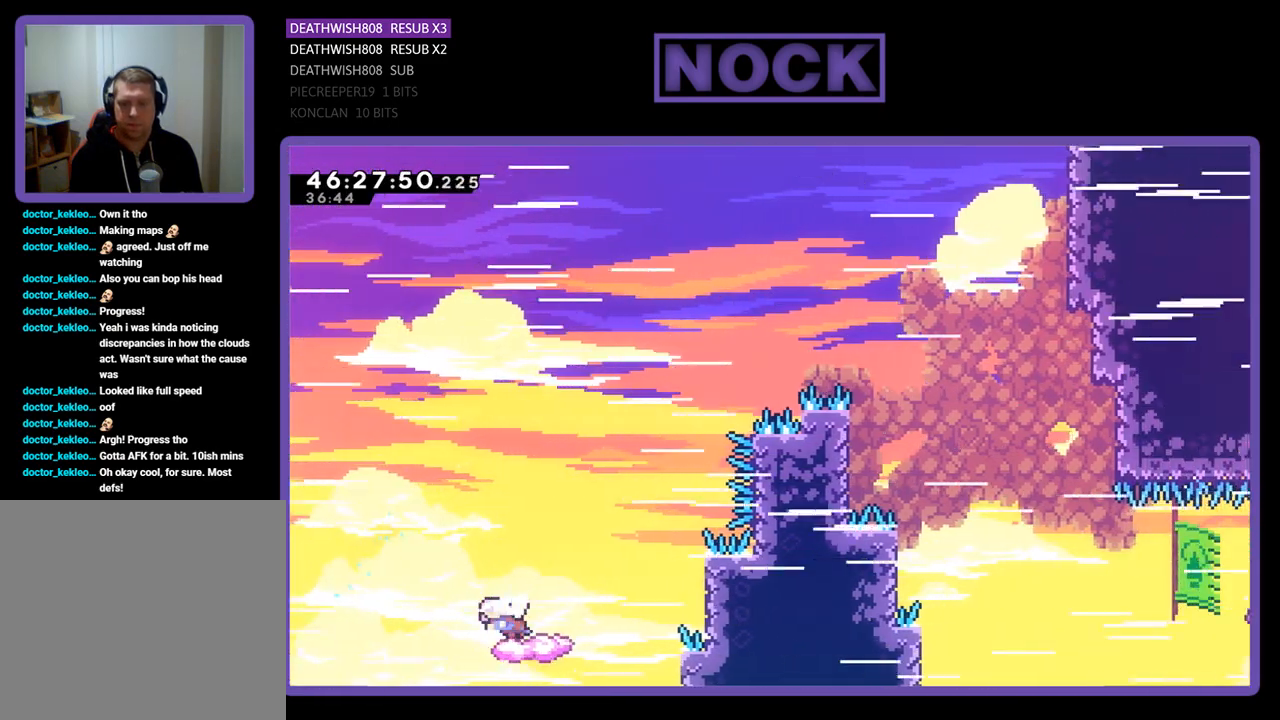
{"buttons": ["CROSS", "R2", "DPAD_RIGHT"], "events": [[233, "DPAD_LEFT", "up"], [233, "DPAD_RIGHT", "down"], [267, "DPAD_UP", "up"], [300, "CROSS", "down"]]}
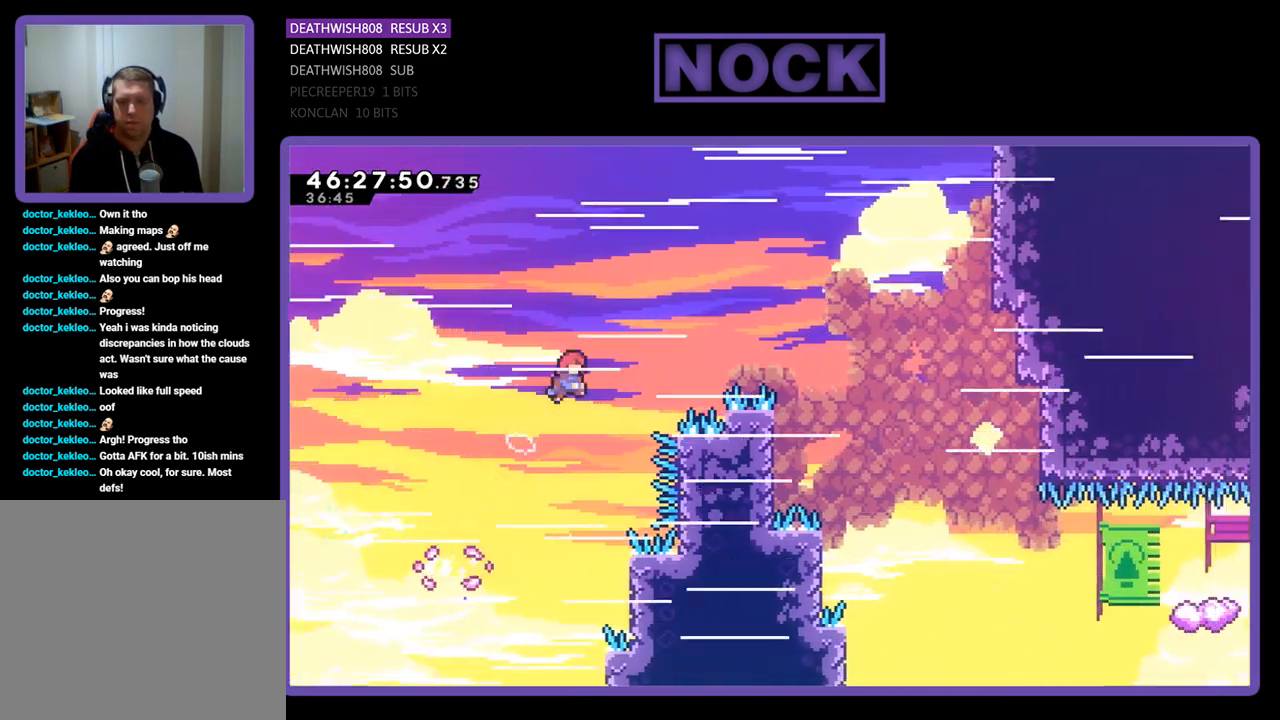
{"buttons": ["R2", "DPAD_LEFT"], "events": [[300, "DPAD_DOWN", "down"], [333, "DPAD_DOWN", "up"], [333, "DPAD_LEFT", "down"], [333, "DPAD_RIGHT", "up"], [367, "CROSS", "up"]]}
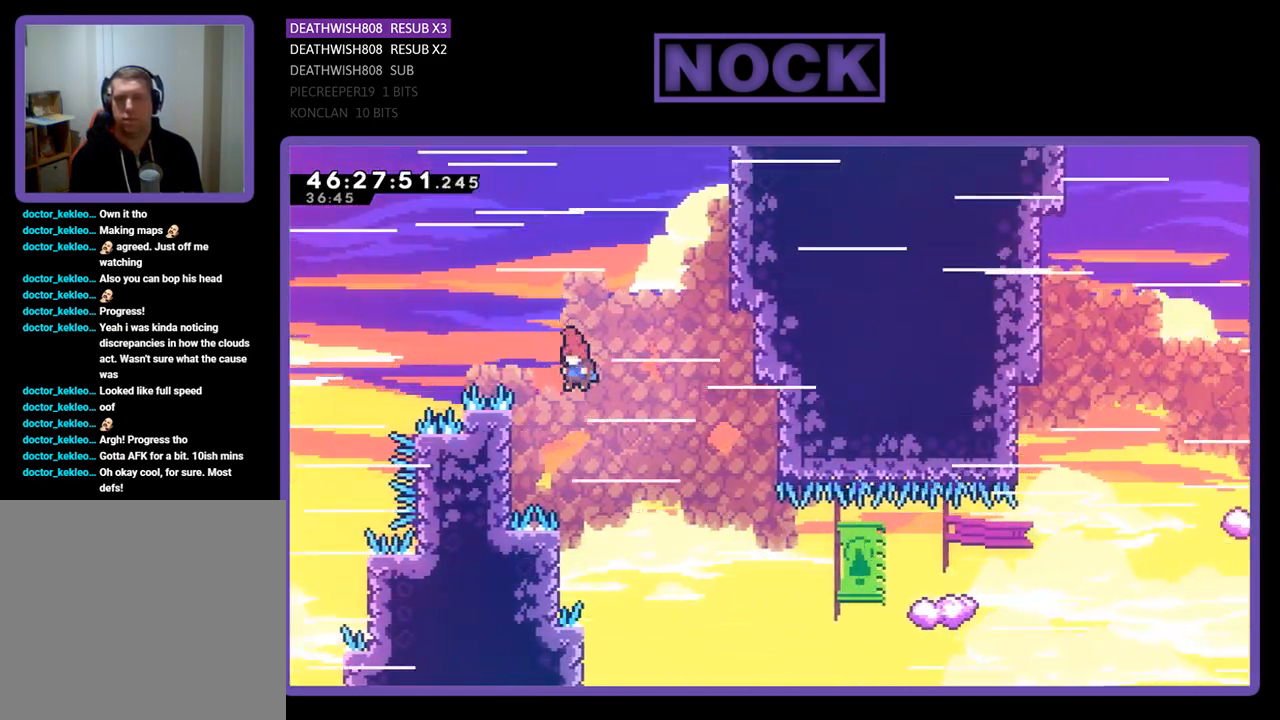
{"buttons": ["R2", "DPAD_RIGHT"], "events": [[433, "DPAD_UP", "down"], [467, "DPAD_LEFT", "up"], [500, "DPAD_RIGHT", "down"], [500, "DPAD_UP", "up"]]}
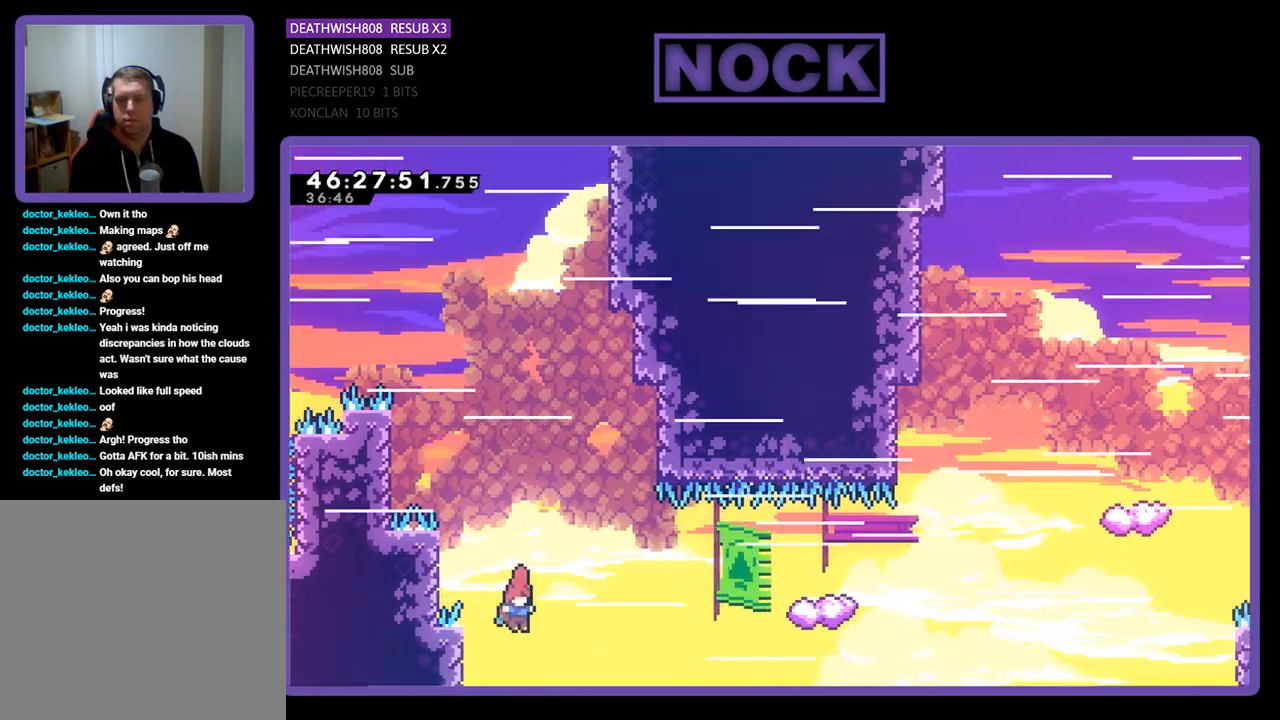
{"buttons": ["CIRCLE", "R2", "DPAD_UP"], "events": [[100, "DPAD_UP", "down"], [133, "CIRCLE", "down"], [500, "DPAD_RIGHT", "up"]]}
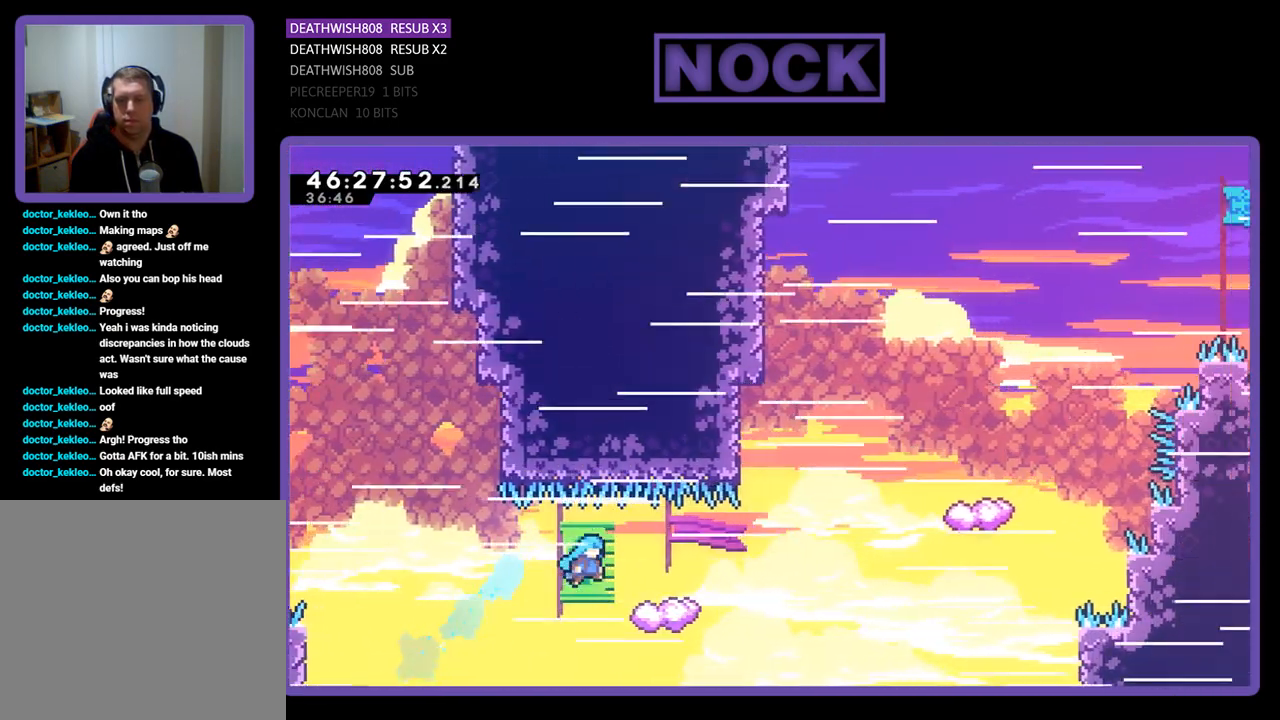
{"buttons": ["R2", "DPAD_UP", "DPAD_RIGHT"], "events": [[100, "CIRCLE", "up"], [300, "CROSS", "down"], [300, "DPAD_RIGHT", "down"], [400, "DPAD_UP", "up"], [500, "CROSS", "up"], [500, "DPAD_UP", "down"]]}
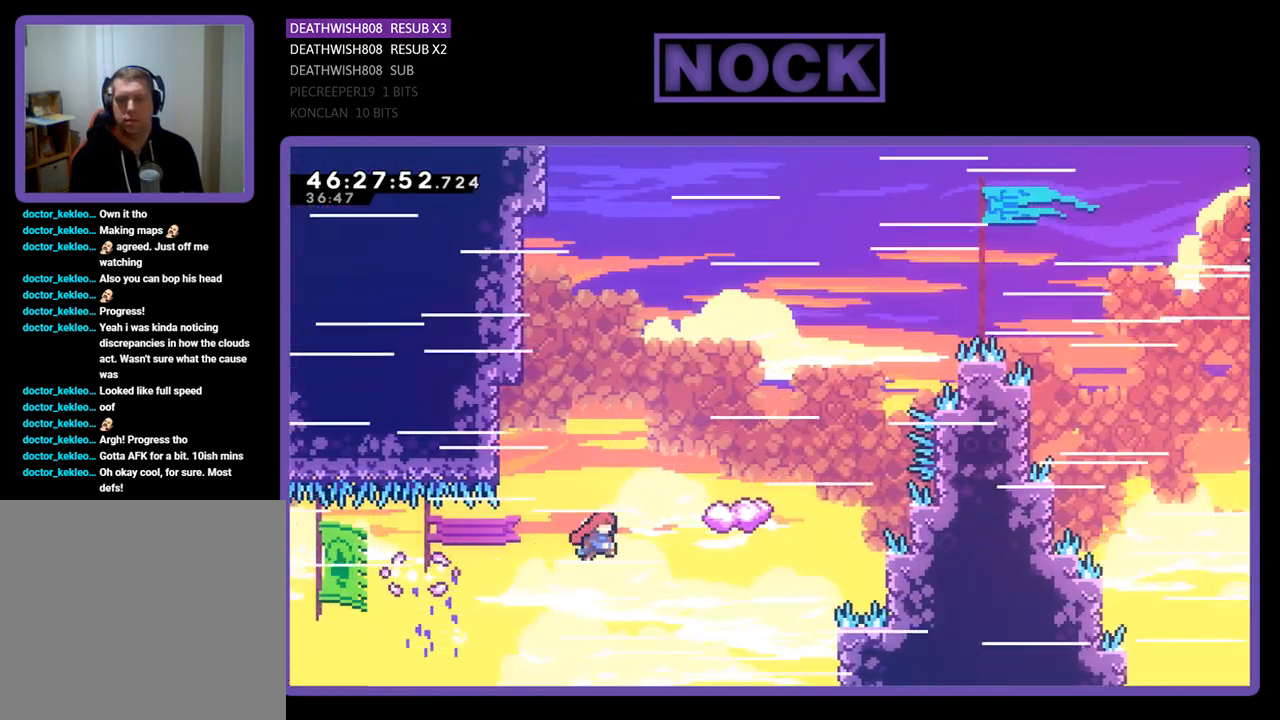
{"buttons": ["CIRCLE", "R2", "DPAD_UP"], "events": [[67, "DPAD_RIGHT", "up"], [167, "CIRCLE", "down"], [200, "DPAD_LEFT", "down"], [333, "DPAD_LEFT", "up"]]}
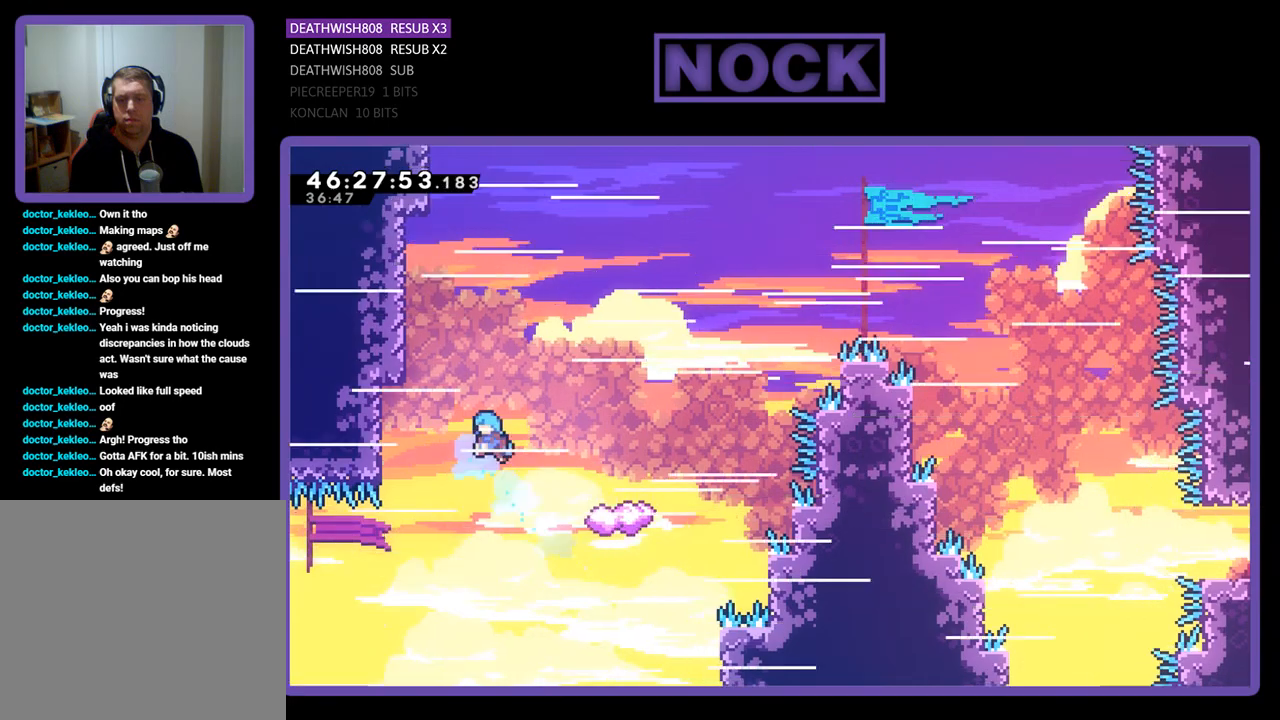
{"buttons": ["CROSS", "R2", "DPAD_UP", "DPAD_LEFT"], "events": [[100, "DPAD_RIGHT", "down"], [367, "CIRCLE", "up"], [367, "DPAD_RIGHT", "up"], [467, "CROSS", "down"], [467, "DPAD_LEFT", "down"]]}
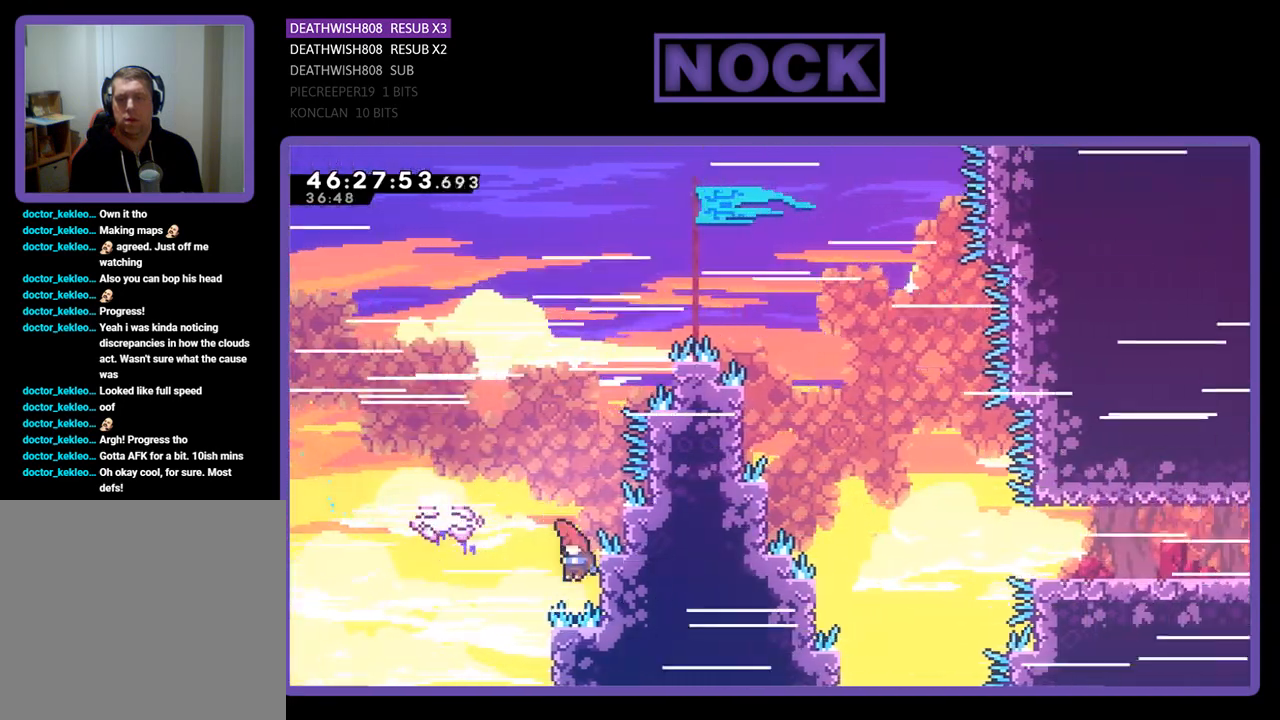
{"buttons": ["CROSS", "R2", "DPAD_UP"], "events": [[100, "DPAD_LEFT", "up"], [467, "DPAD_LEFT", "down"], [500, "DPAD_LEFT", "up"]]}
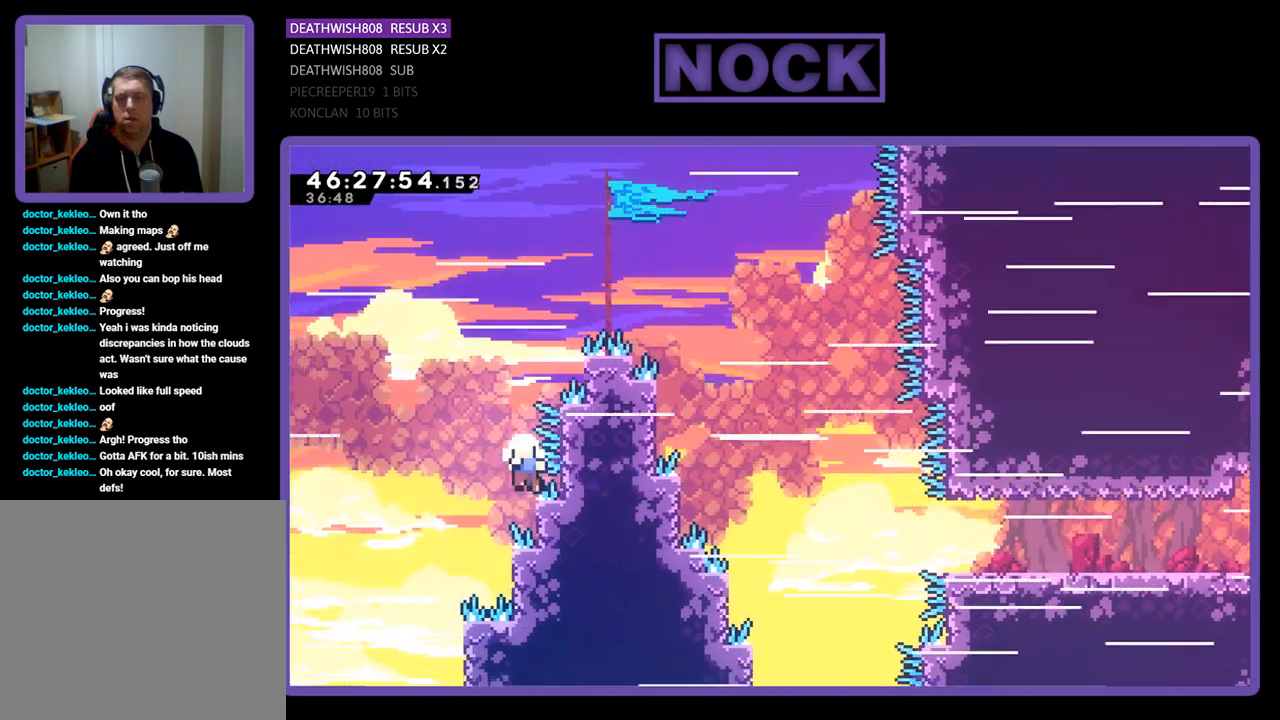
{"buttons": [], "events": [[100, "DPAD_UP", "up"], [267, "CROSS", "up"], [300, "R2", "up"]]}
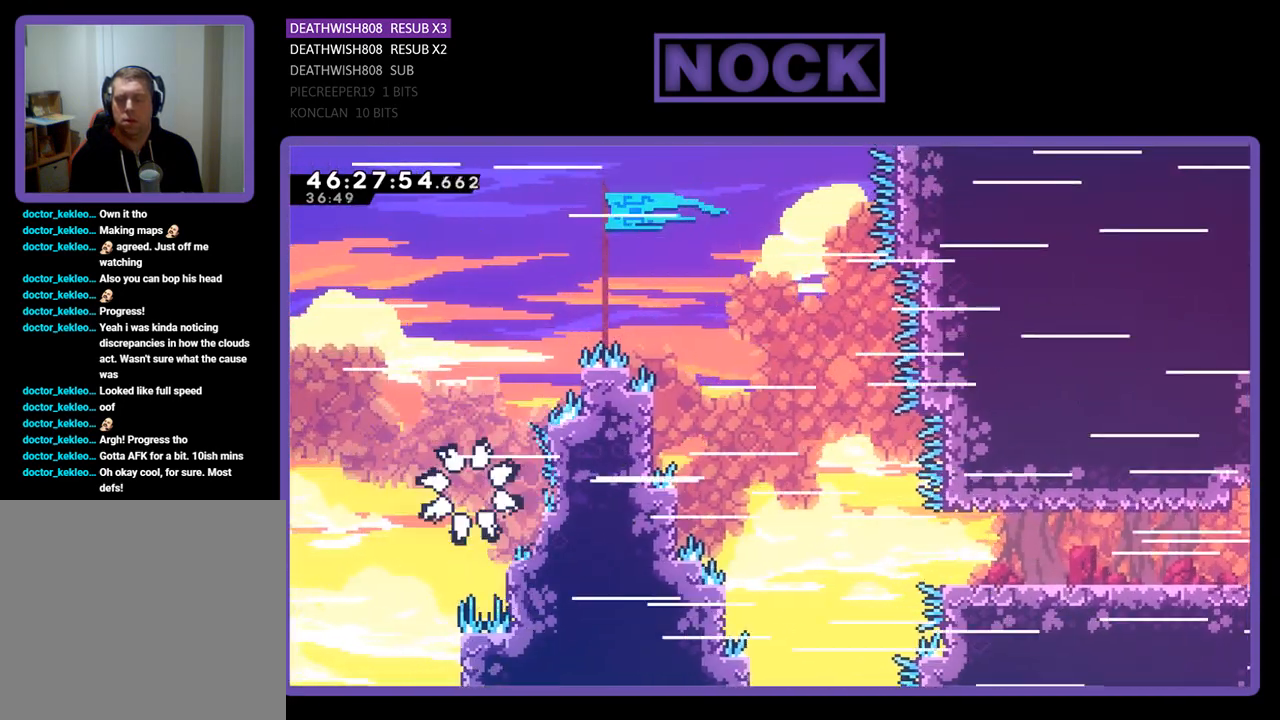
{"buttons": [], "events": []}
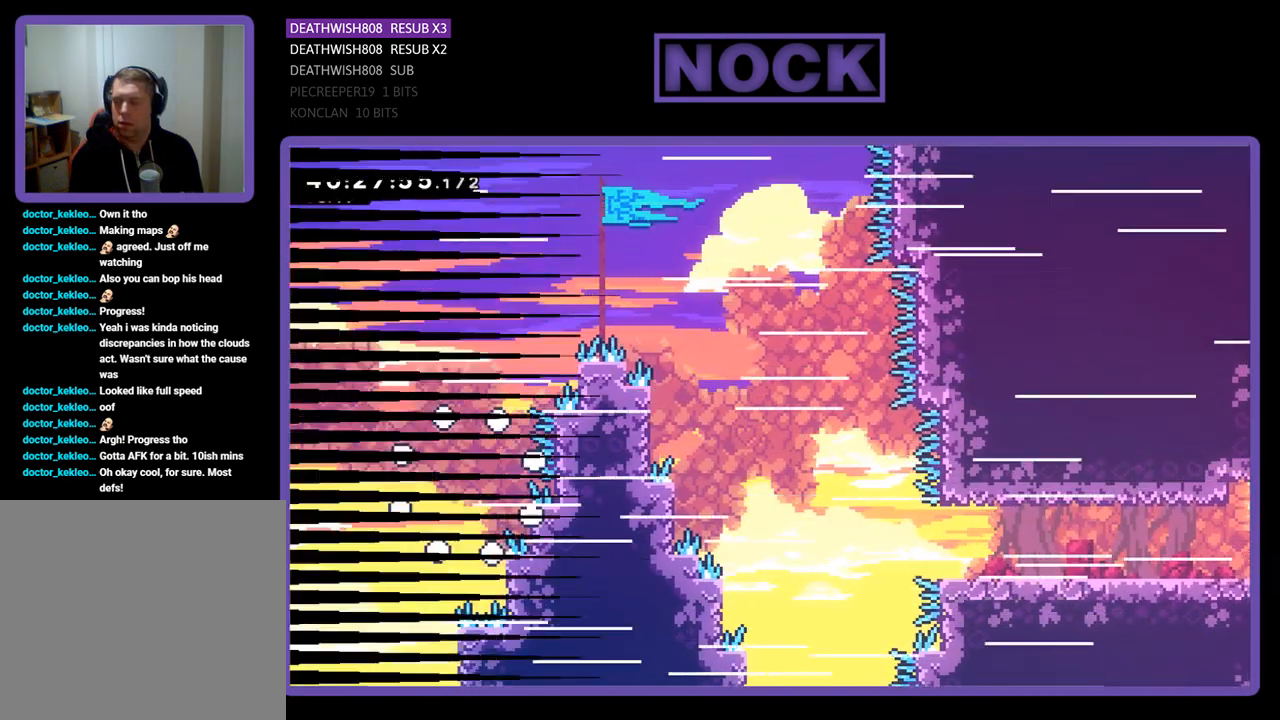
{"buttons": ["R2"], "events": [[100, "R2", "down"]]}
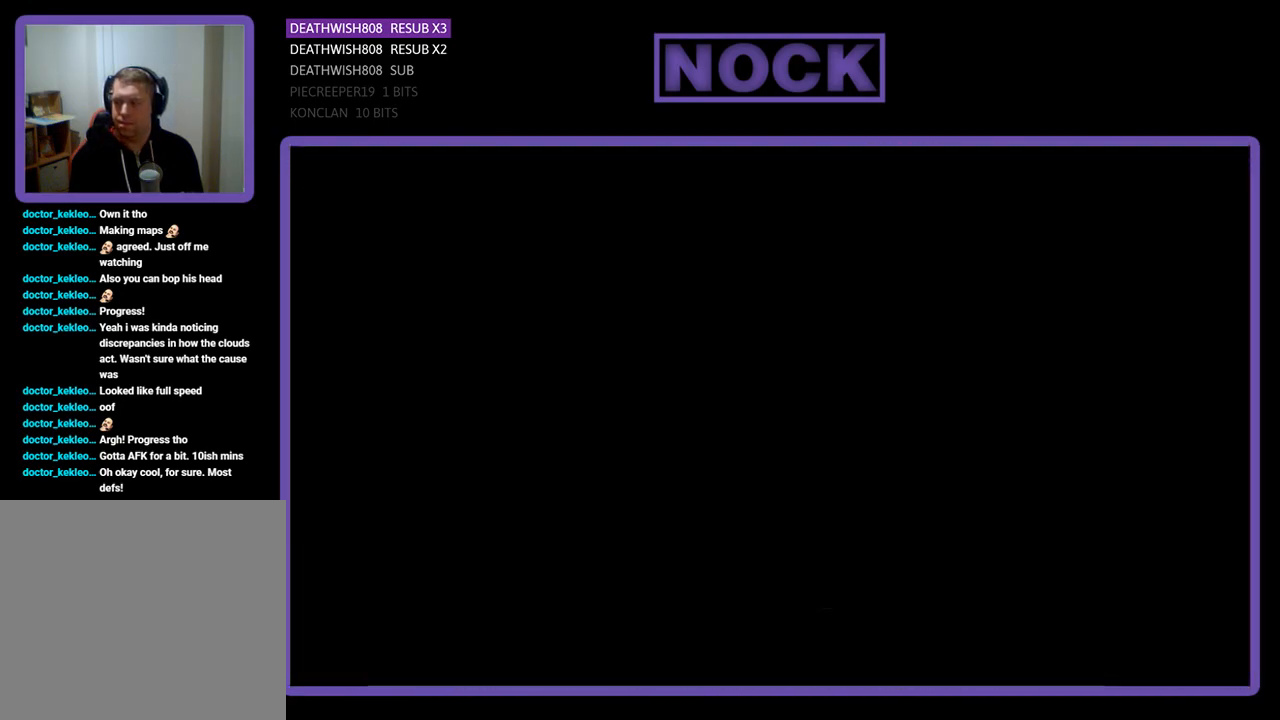
{"buttons": ["R2", "DPAD_RIGHT"], "events": [[233, "DPAD_RIGHT", "down"]]}
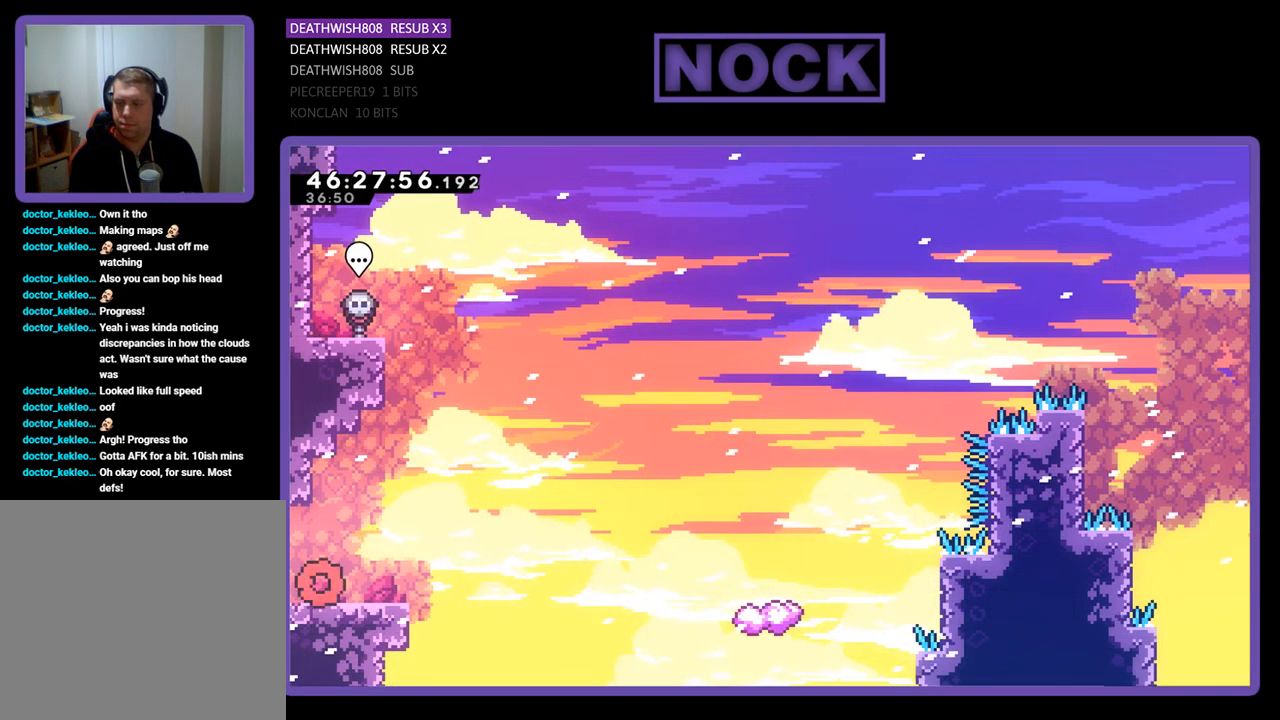
{"buttons": ["R2", "DPAD_UP", "DPAD_RIGHT"], "events": [[267, "CROSS", "down"], [367, "CROSS", "up"], [433, "DPAD_UP", "down"]]}
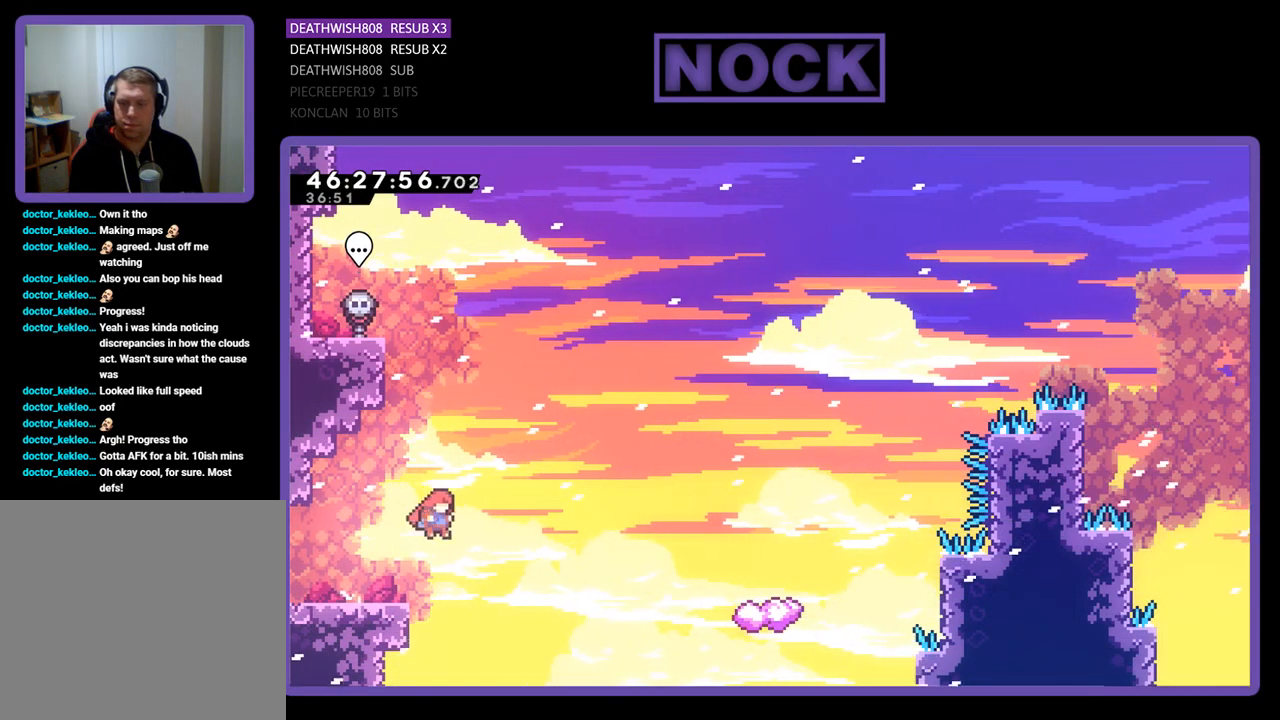
{"buttons": ["CIRCLE", "R2", "DPAD_UP", "DPAD_RIGHT"], "events": [[333, "CIRCLE", "down"]]}
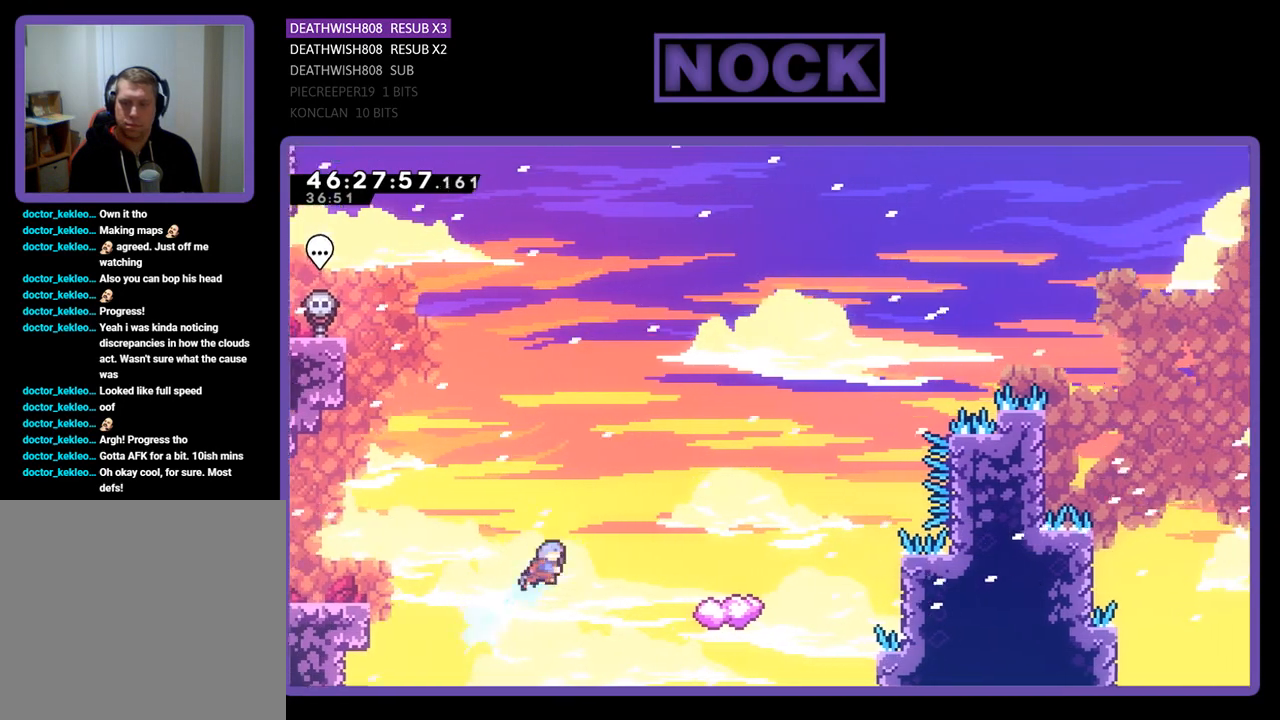
{"buttons": ["R2", "DPAD_UP", "DPAD_LEFT"], "events": [[400, "DPAD_RIGHT", "up"], [433, "CIRCLE", "up"], [467, "DPAD_LEFT", "down"]]}
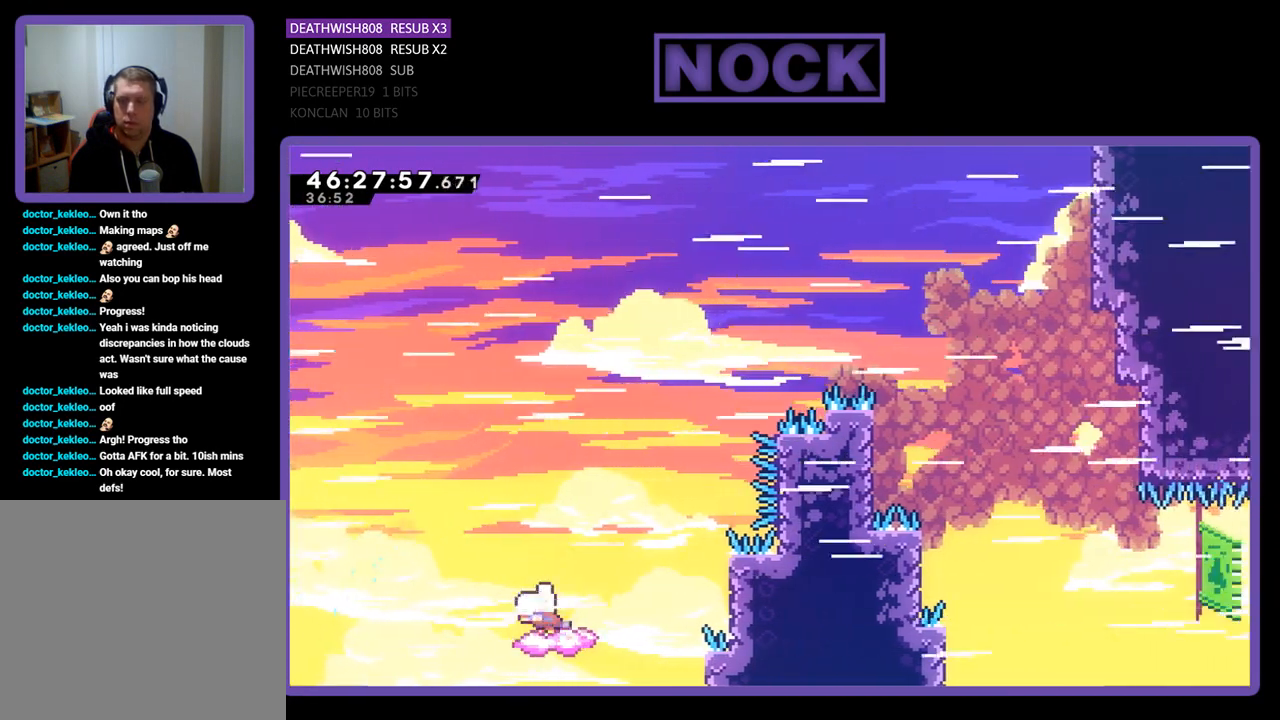
{"buttons": ["CROSS", "R2", "DPAD_UP", "DPAD_RIGHT"], "events": [[233, "DPAD_LEFT", "up"], [233, "DPAD_RIGHT", "down"], [233, "DPAD_UP", "up"], [300, "DPAD_UP", "down"], [333, "CROSS", "down"]]}
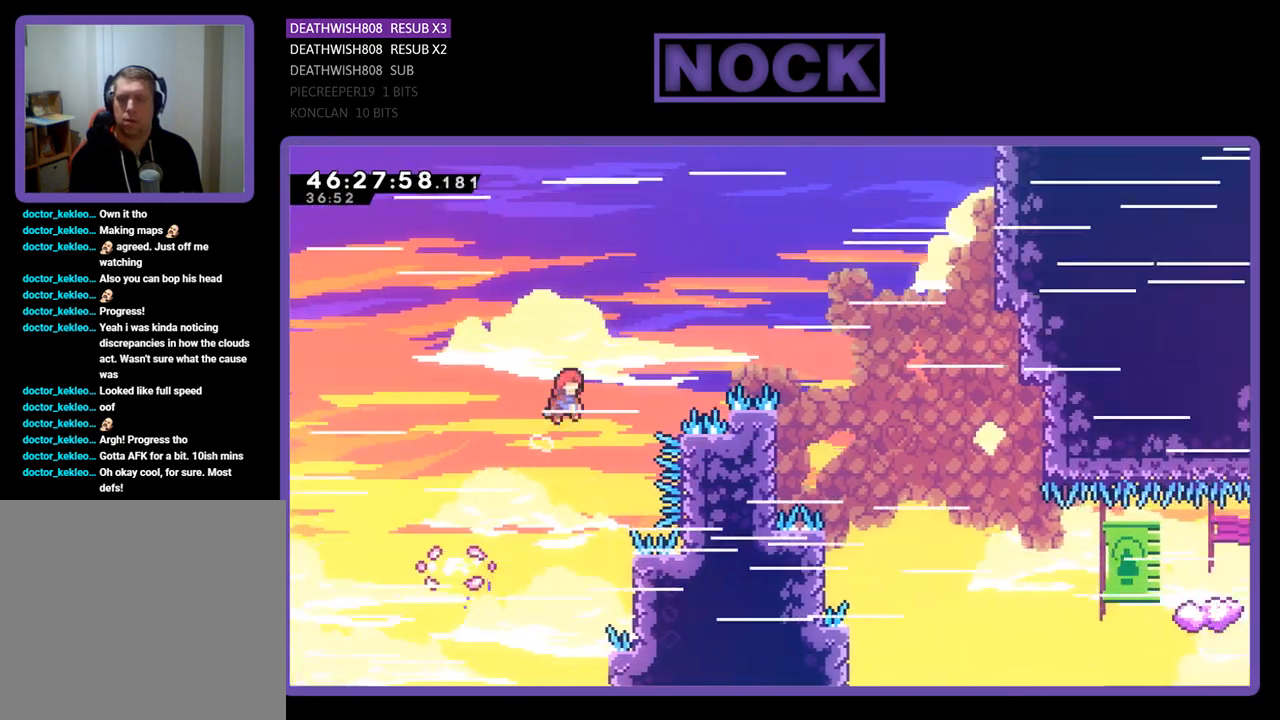
{"buttons": ["R2", "DPAD_LEFT"], "events": [[133, "DPAD_UP", "up"], [333, "DPAD_RIGHT", "up"], [333, "DPAD_UP", "down"], [367, "DPAD_LEFT", "down"], [367, "DPAD_UP", "up"], [400, "CROSS", "up"]]}